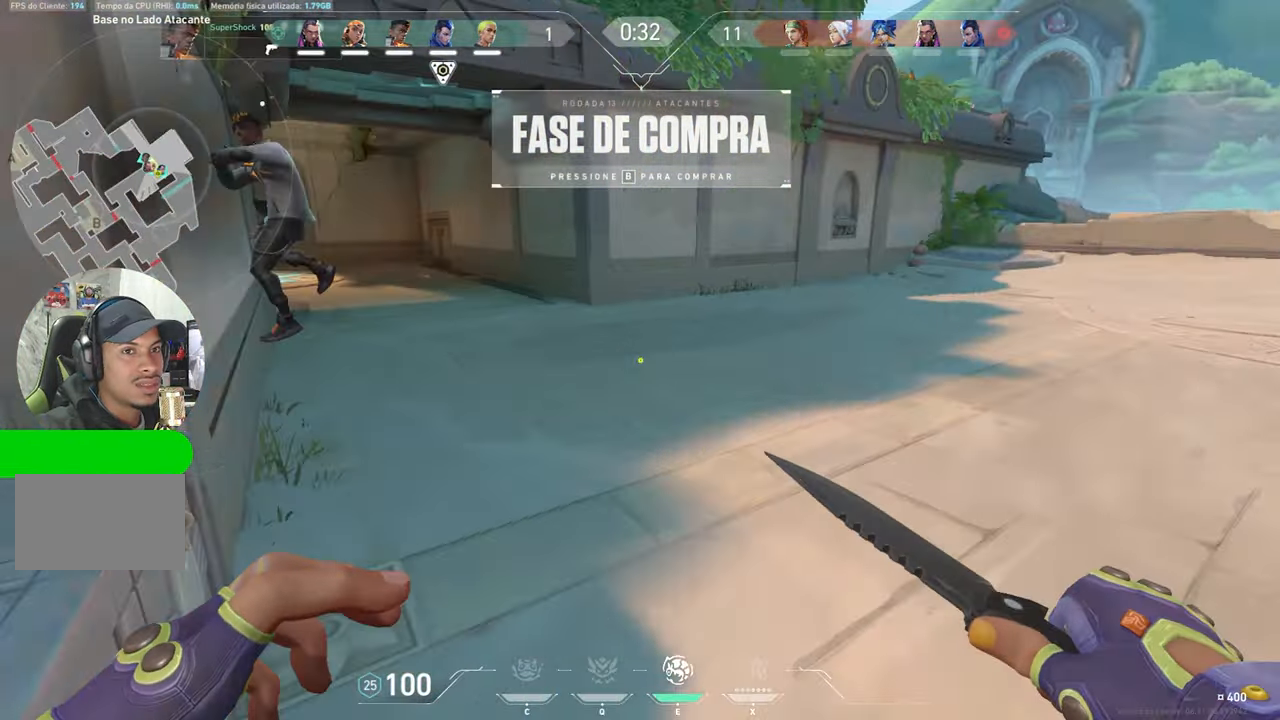
Gameplay with keyboard and mouse; each line is a JSON object with the keys held at the frame after it. "events" lists presses ("down") and releases ("up") of "1", "2", "3", "4", "5", "a", "alt", "c", "caps_lock", "ctrl", "d", "e", "f", "g", "q", "r", "s", "shift", "space", "t", "tab", "v", "w", "x" and "z" between this image and that frame as [ms after this image, input, new state], when the widget could be followed in between. No other keys are recorded. "mouse_move" is the direction in which the mouse moves at that frame (one of eight, or "still"), when it could be read. Mouse buttons are not recorded.
{"keys": ["d", "w"], "mouse_move": "right", "events": [[17, "d", "down"]]}
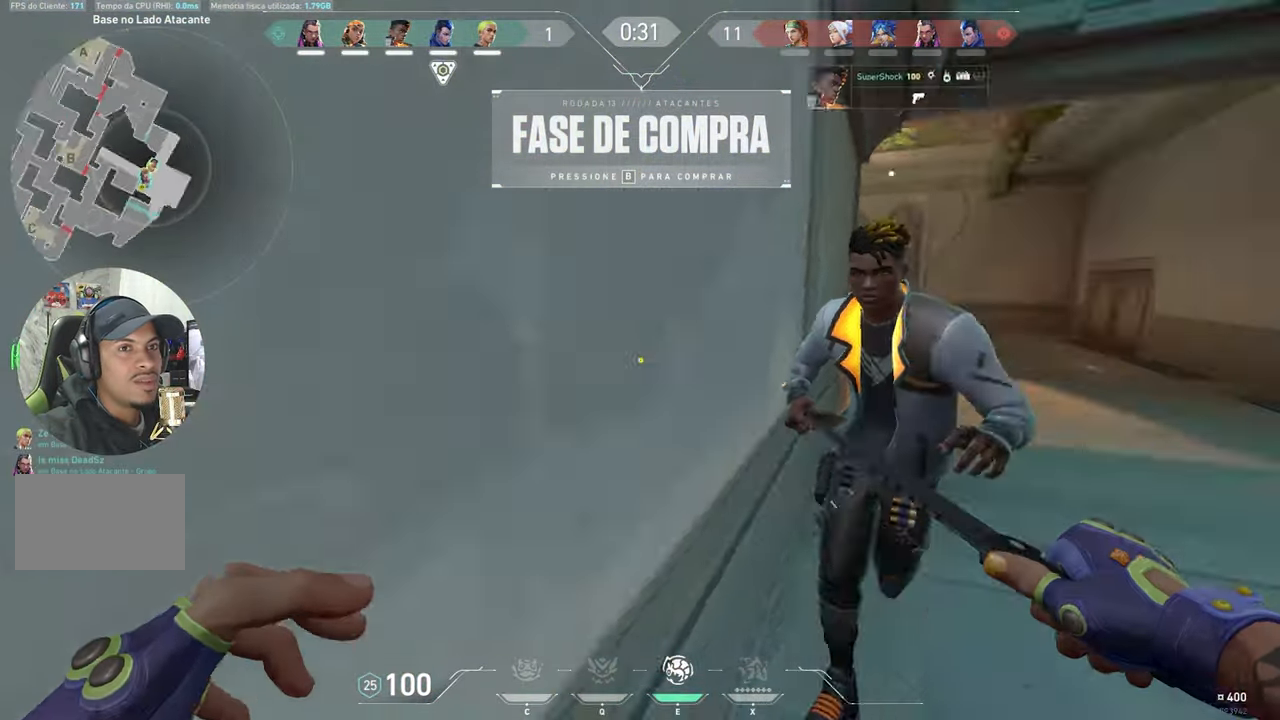
{"keys": ["w"], "mouse_move": "up-left", "events": [[484, "d", "up"]]}
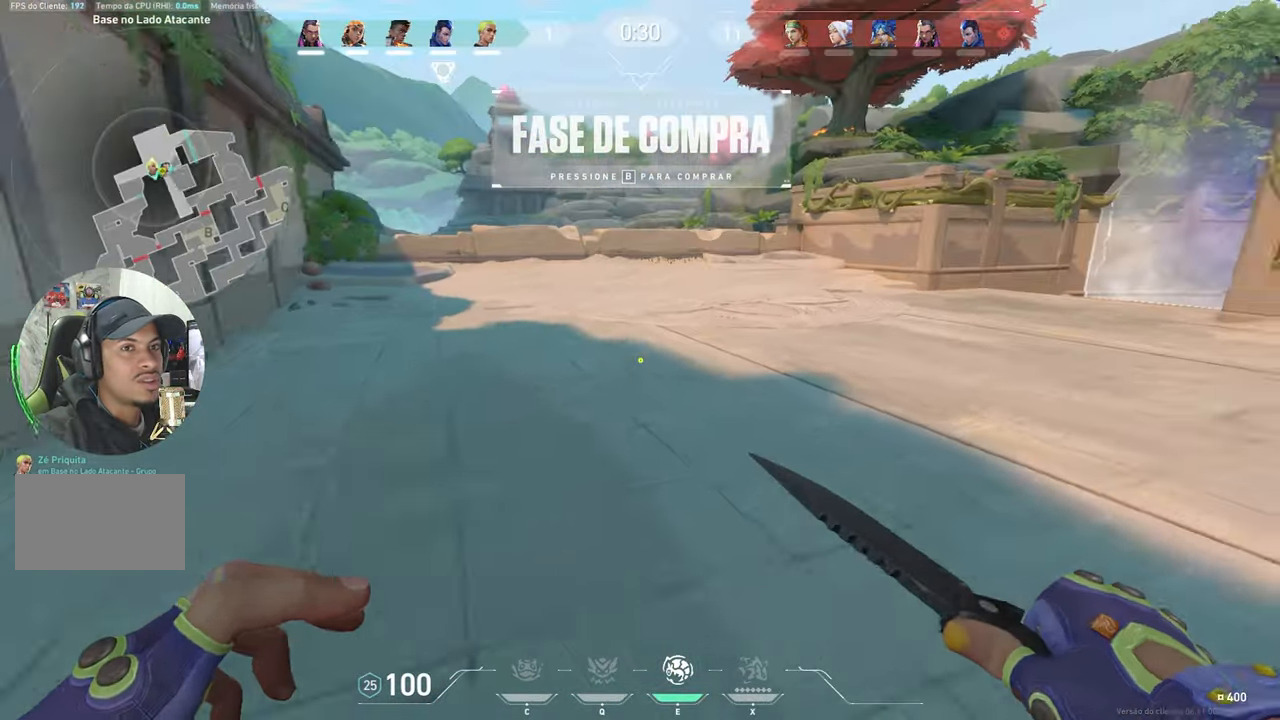
{"keys": ["w"], "mouse_move": "still", "events": [[300, "d", "down"], [400, "d", "up"]]}
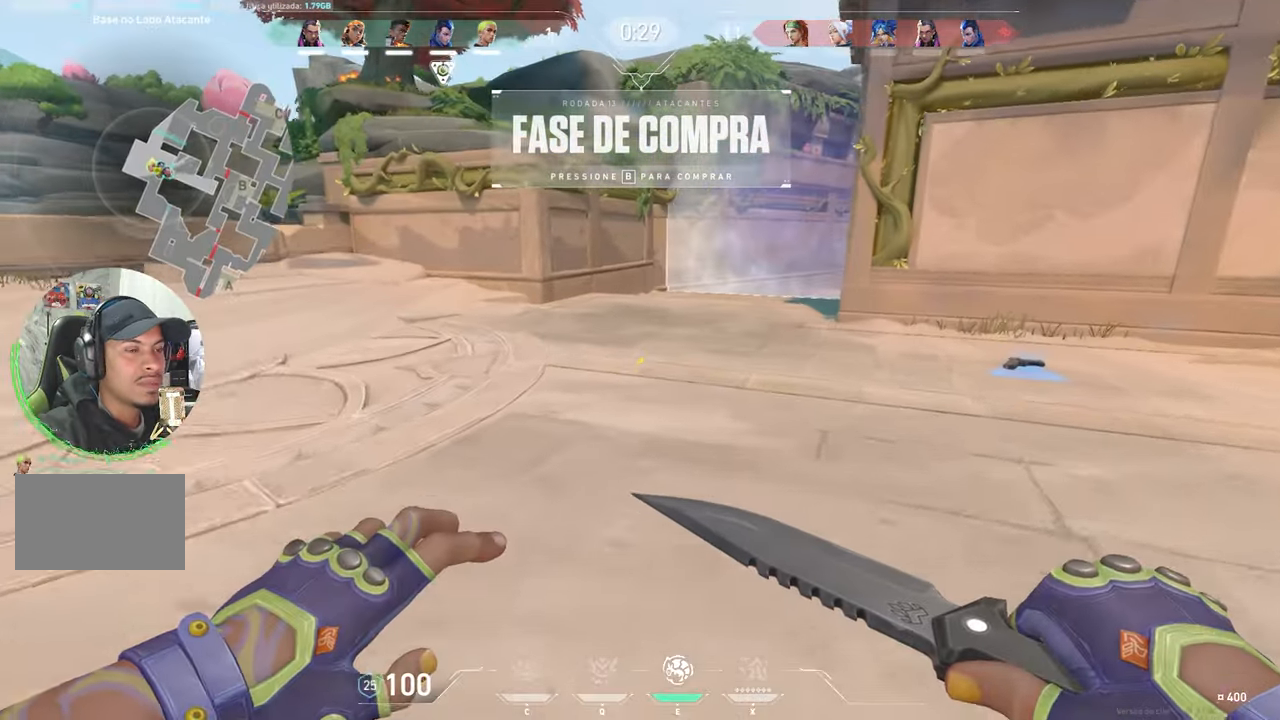
{"keys": ["w"], "mouse_move": "left", "events": []}
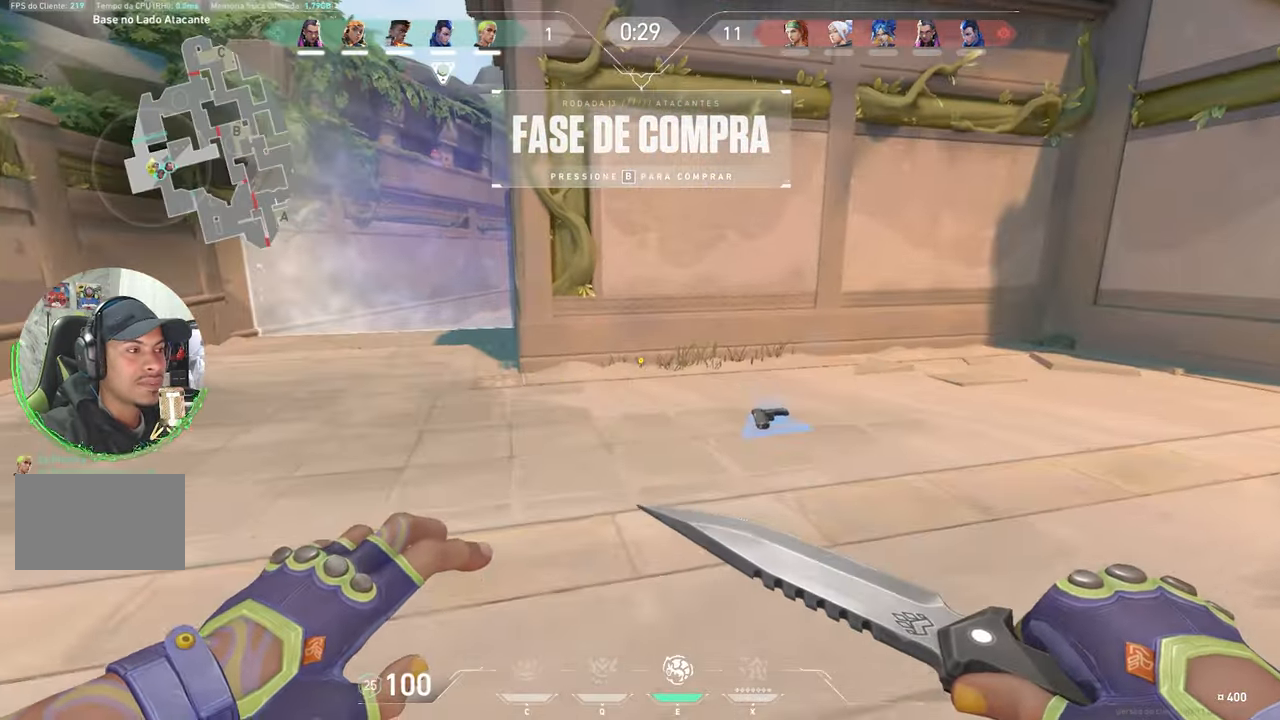
{"keys": ["a", "w"], "mouse_move": "still", "events": [[100, "a", "down"]]}
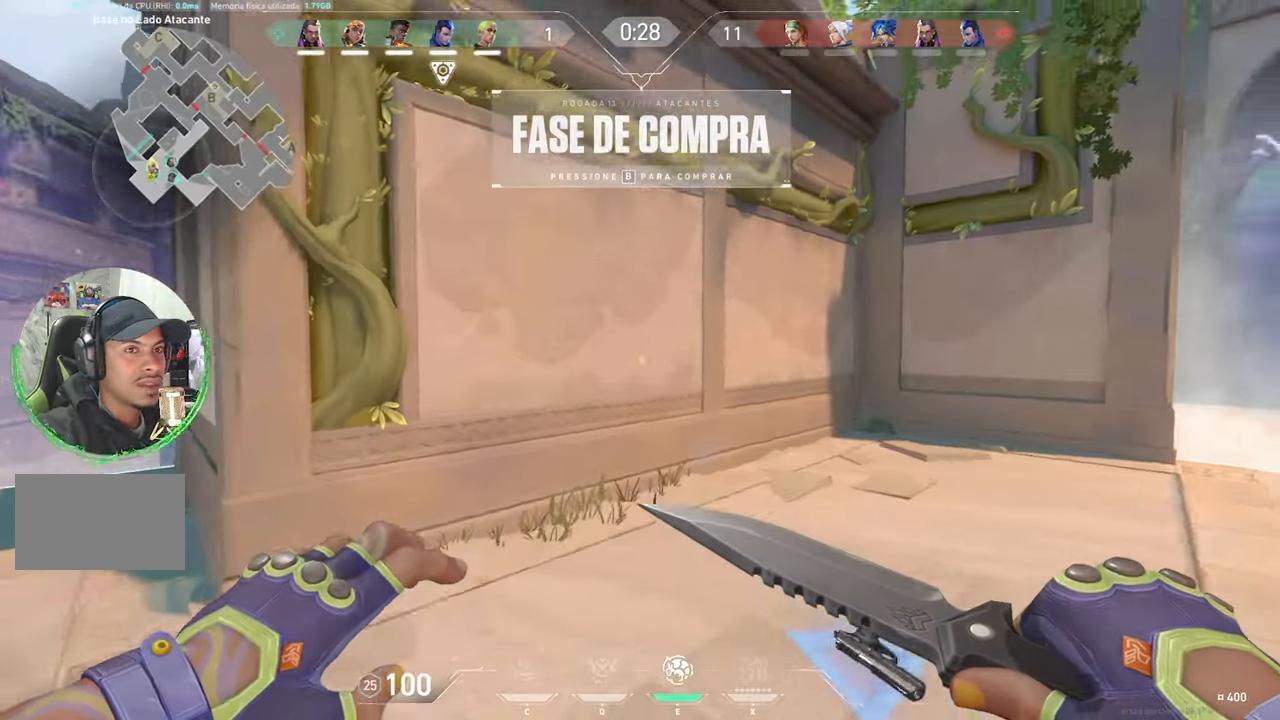
{"keys": ["w"], "mouse_move": "still", "events": [[500, "a", "up"]]}
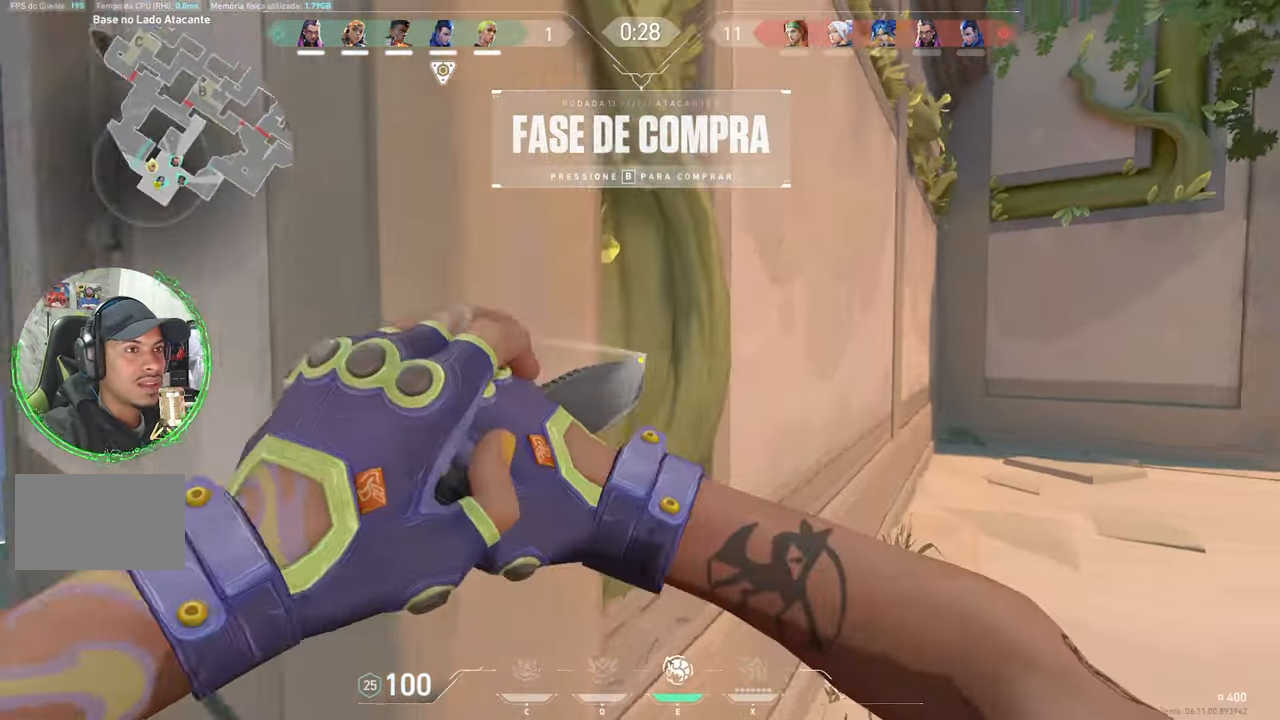
{"keys": ["d", "w"], "mouse_move": "still", "events": [[50, "d", "down"]]}
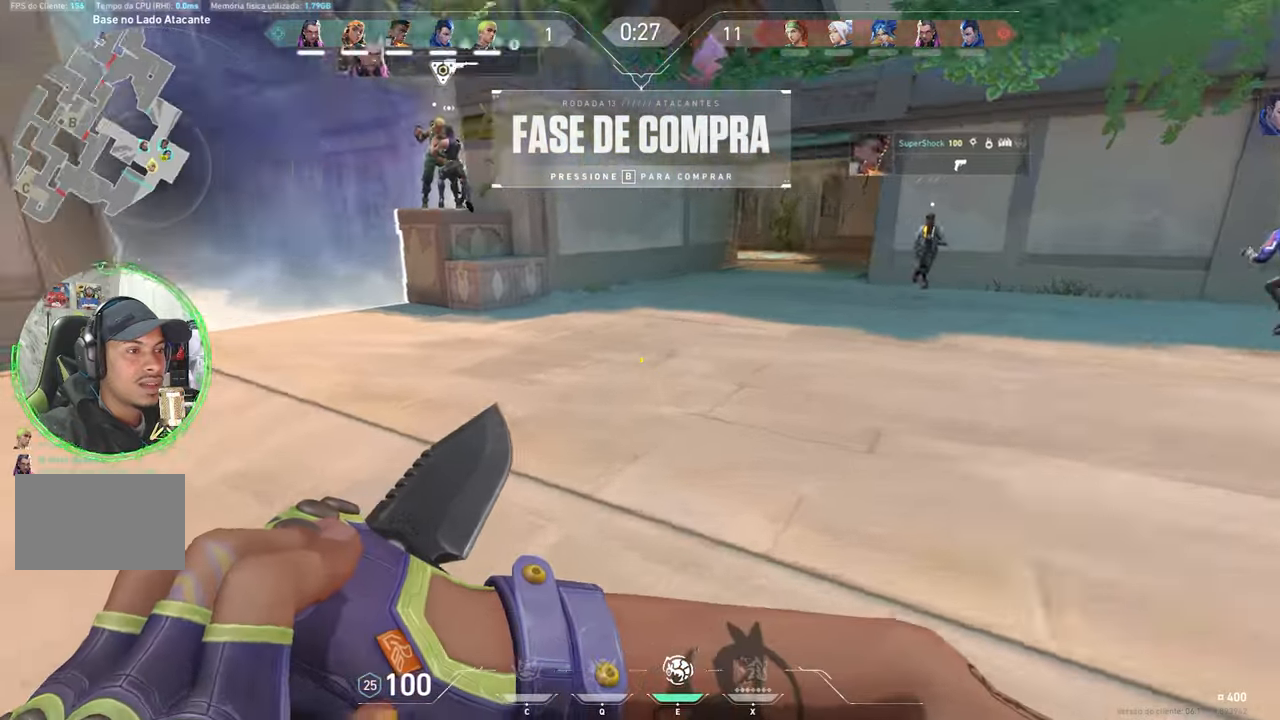
{"keys": ["w"], "mouse_move": "still", "events": [[50, "d", "up"]]}
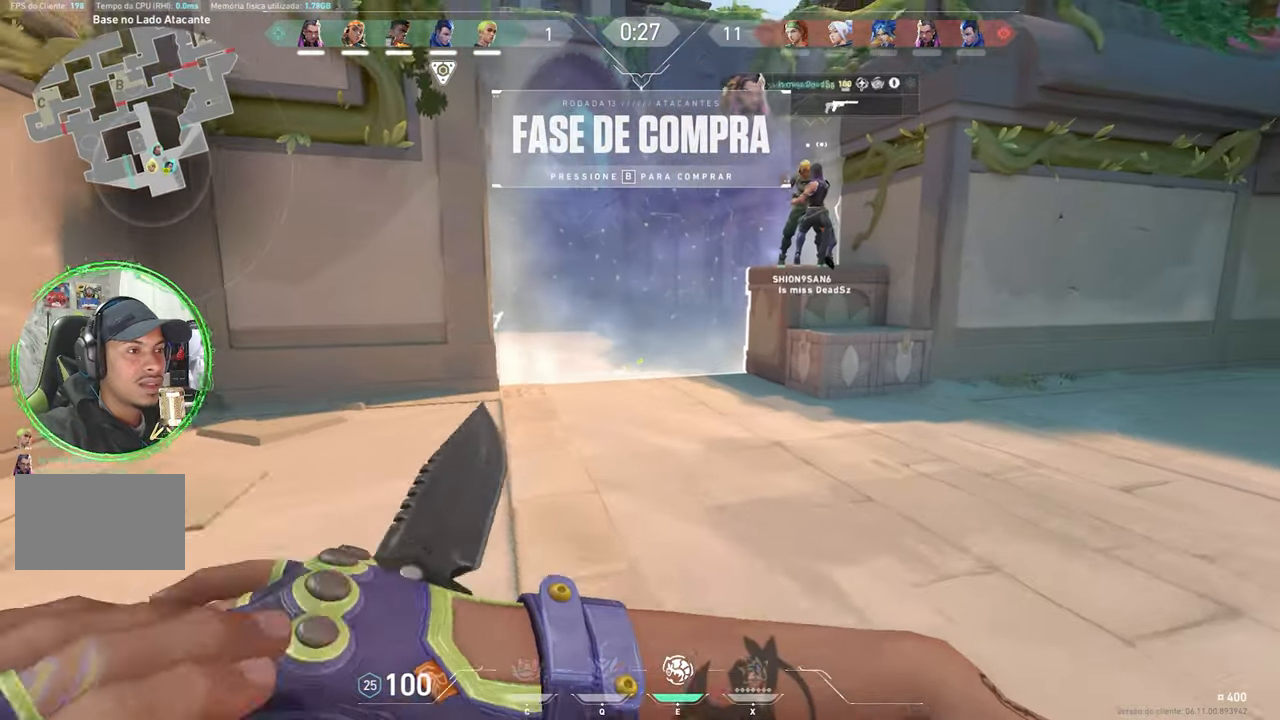
{"keys": ["w"], "mouse_move": "still", "events": [[166, "d", "down"], [316, "d", "up"]]}
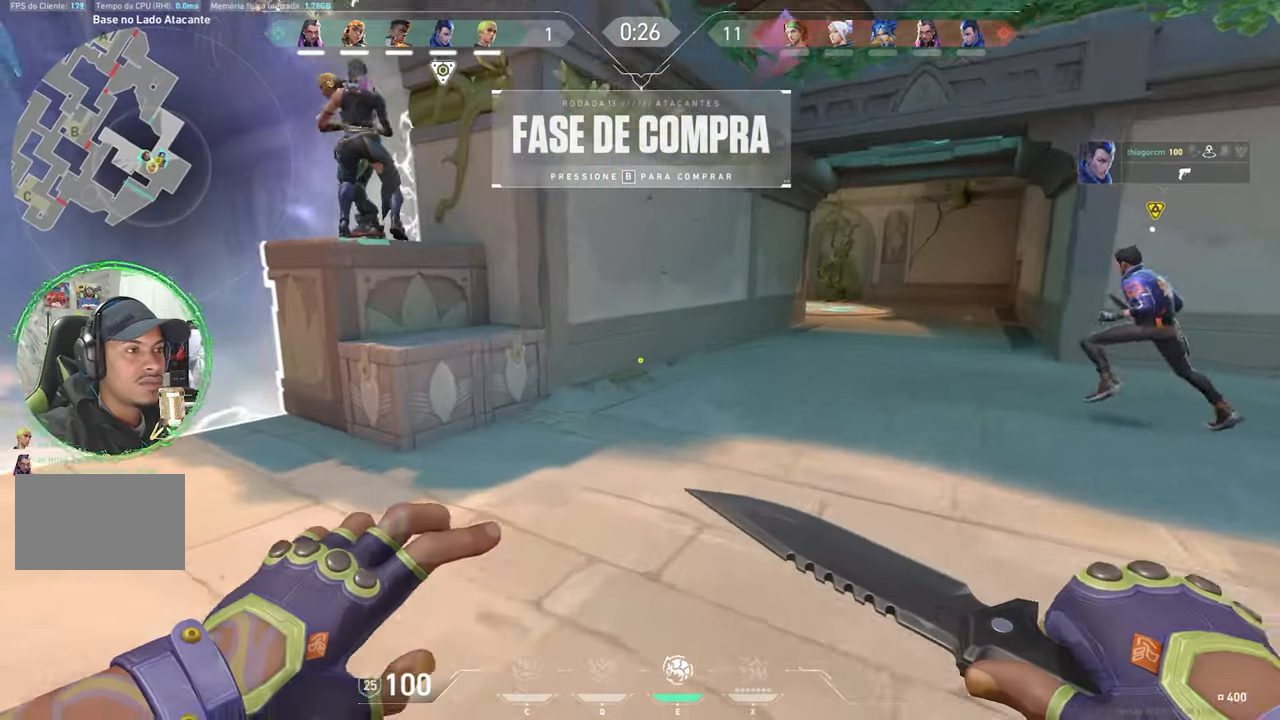
{"keys": ["w"], "mouse_move": "still", "events": []}
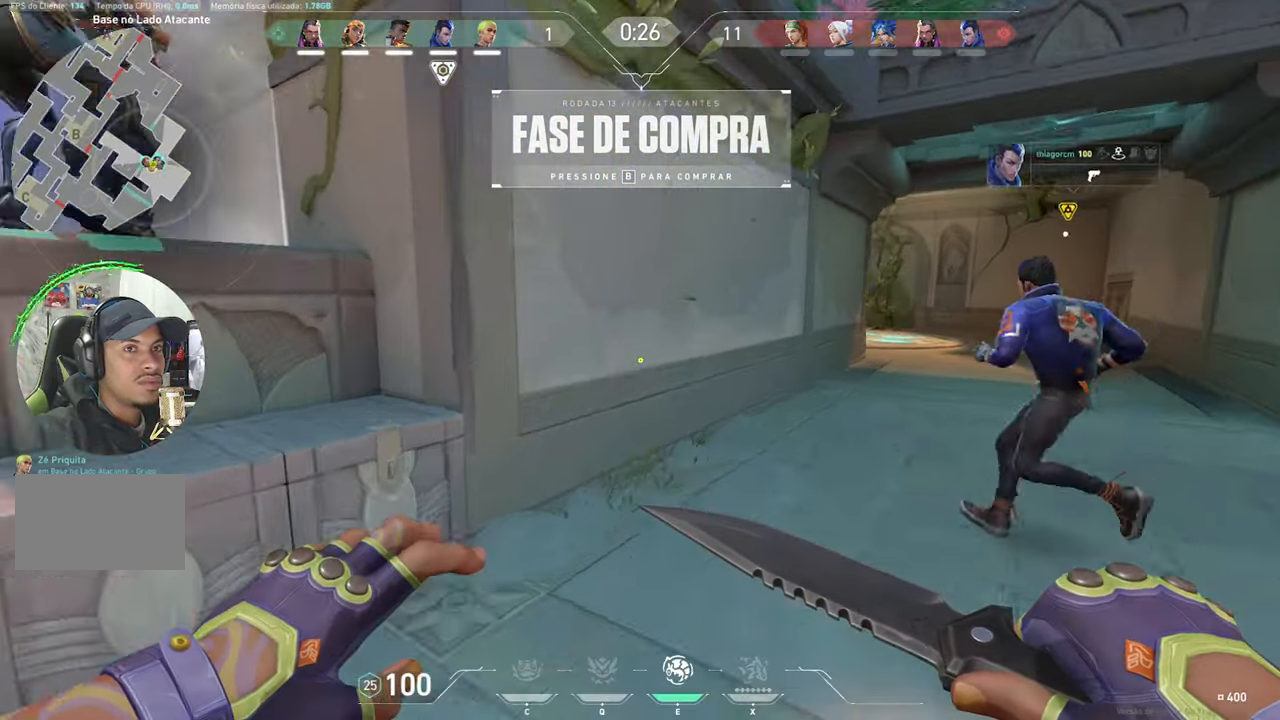
{"keys": ["d", "w"], "mouse_move": "still", "events": [[166, "d", "down"]]}
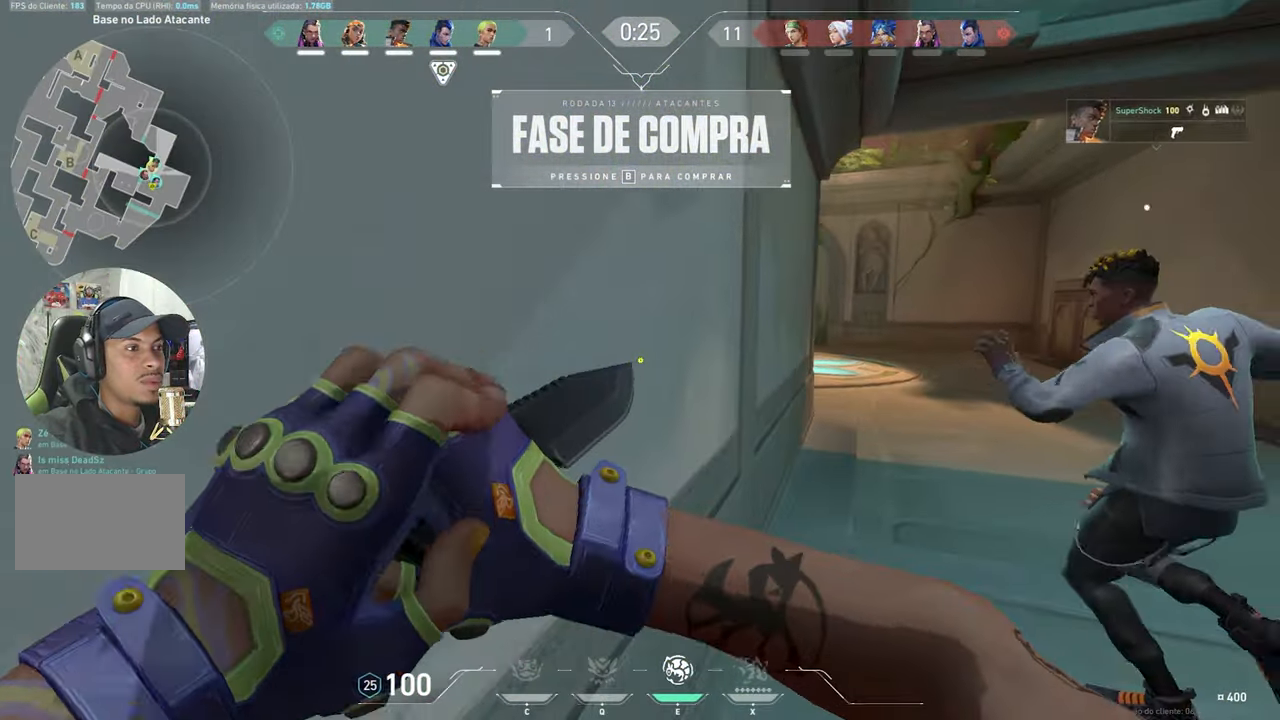
{"keys": ["d", "w"], "mouse_move": "left", "events": [[33, "d", "up"], [166, "d", "down"]]}
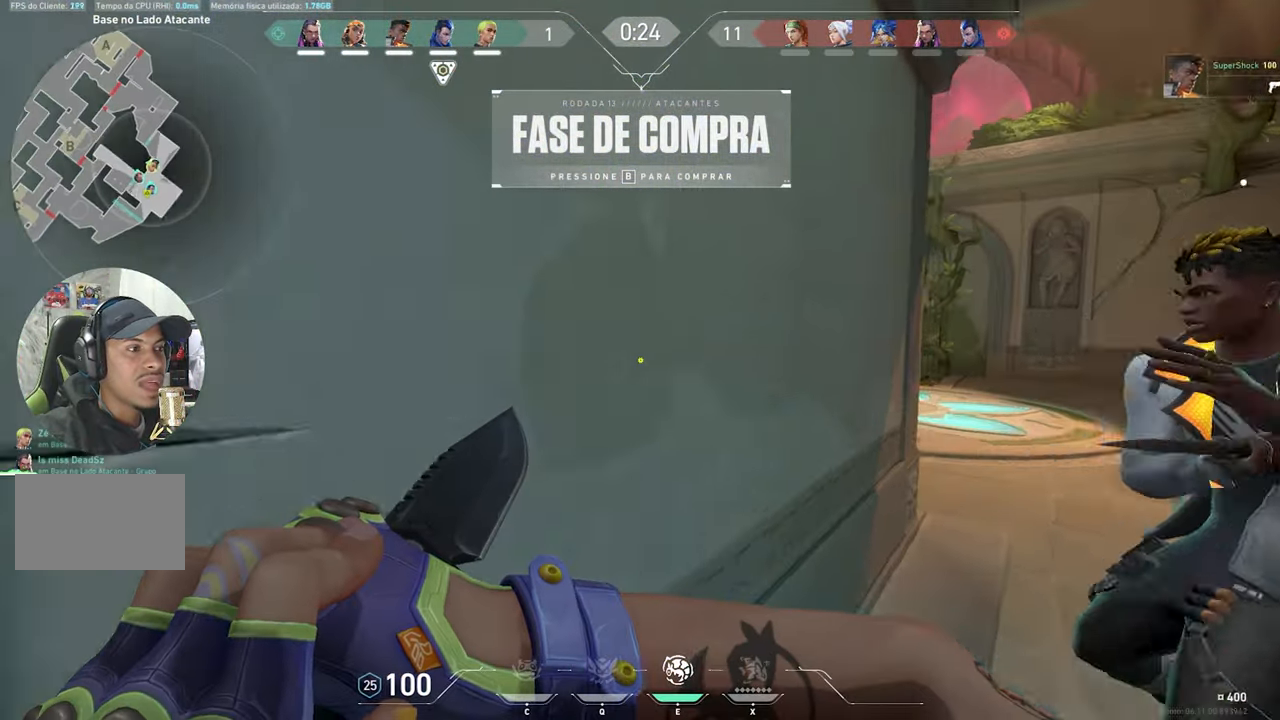
{"keys": ["d", "w"], "mouse_move": "still", "events": []}
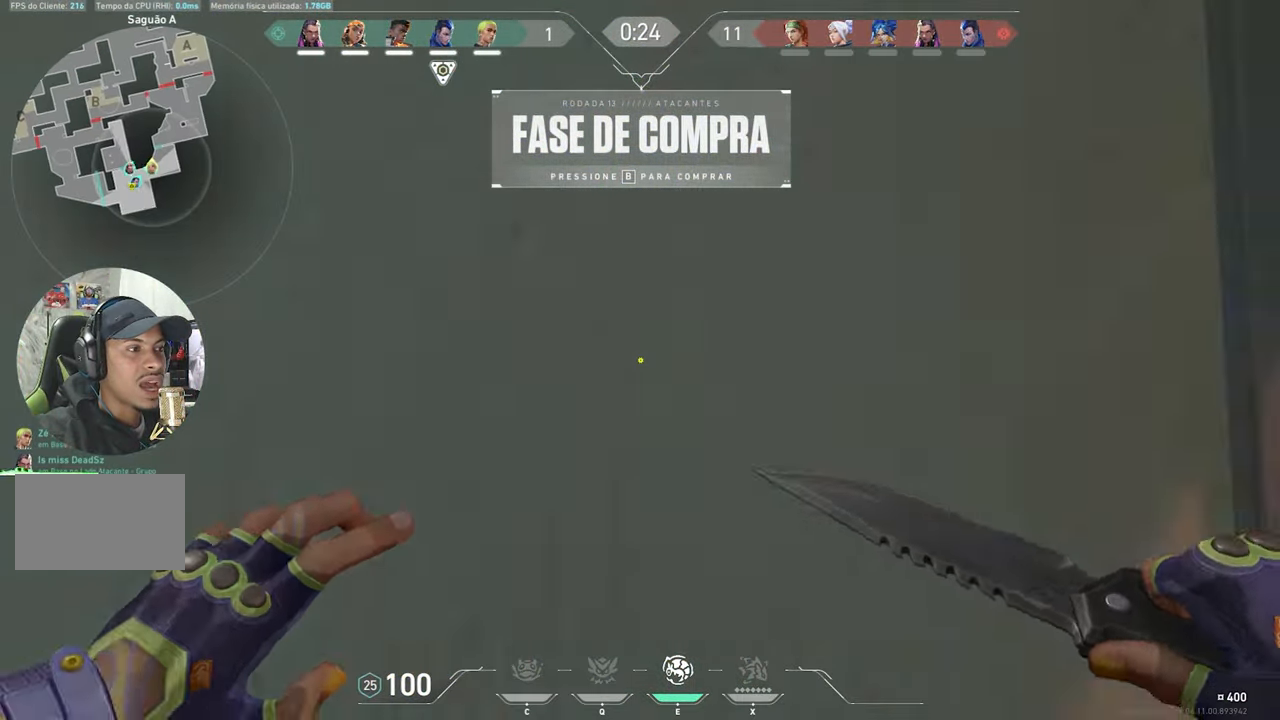
{"keys": ["w"], "mouse_move": "still", "events": [[350, "d", "up"]]}
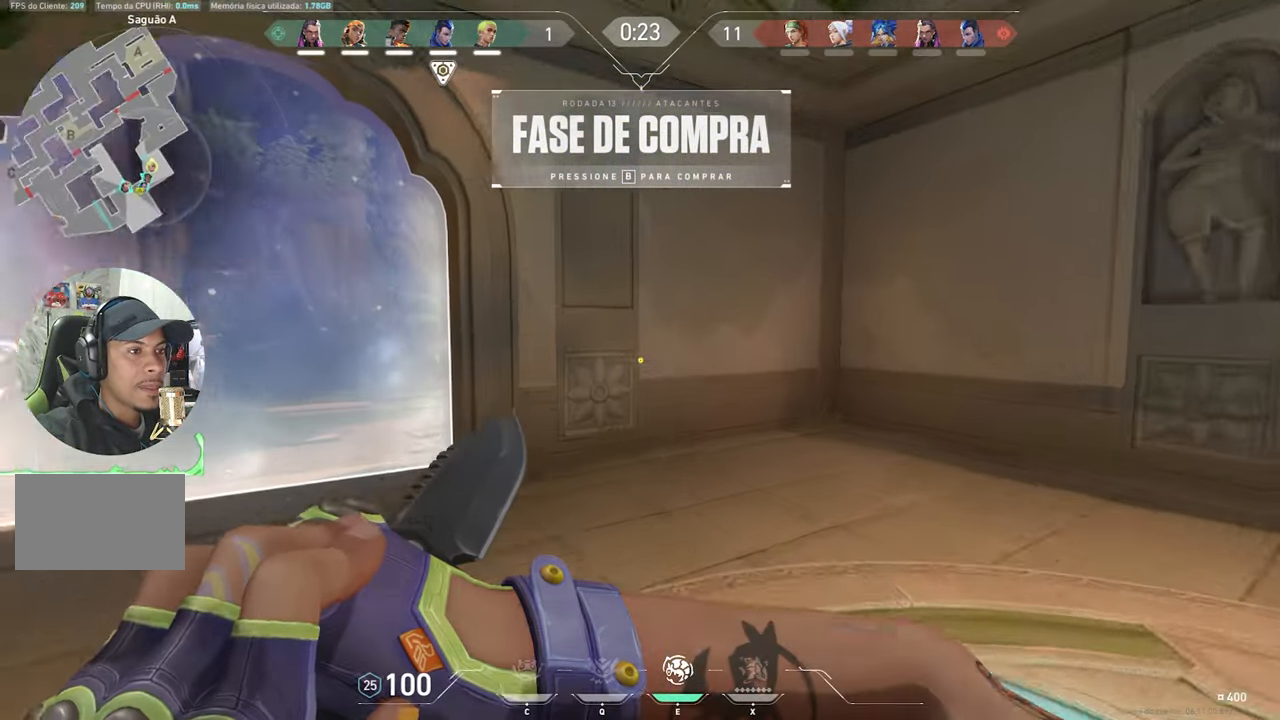
{"keys": ["space", "w"], "mouse_move": "still", "events": [[483, "space", "down"]]}
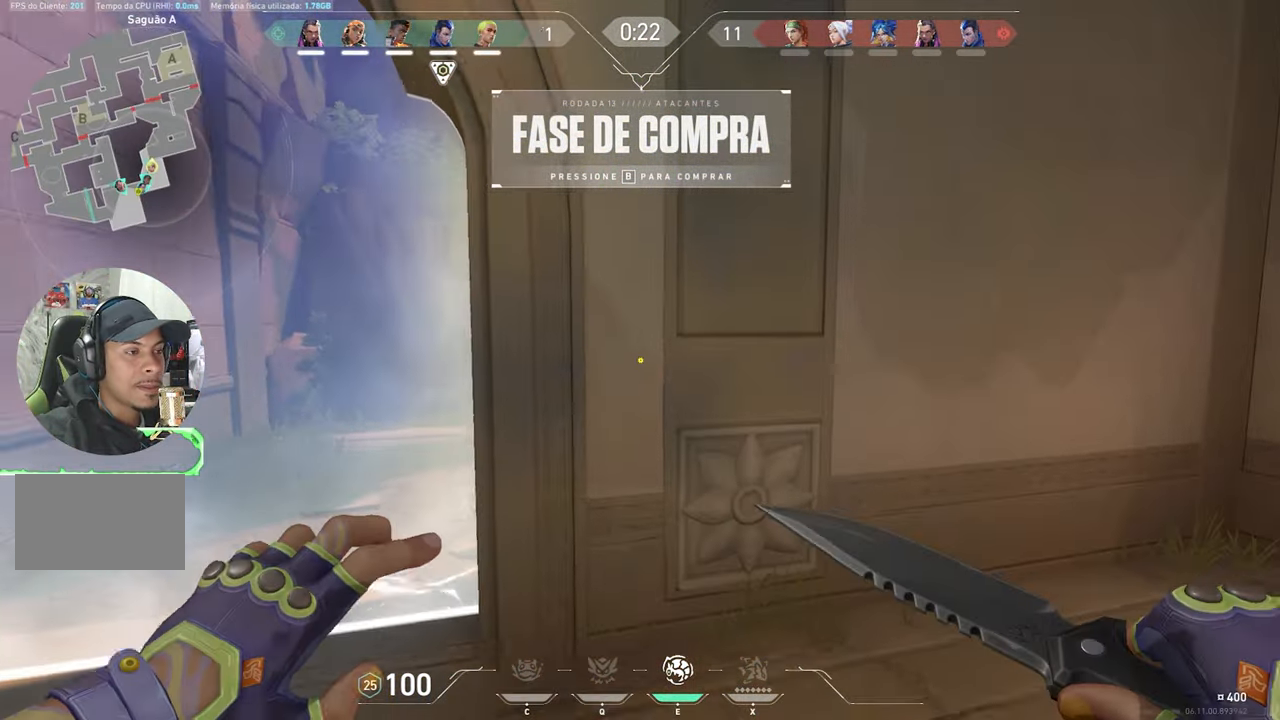
{"keys": ["d", "w"], "mouse_move": "right", "events": [[133, "space", "up"], [466, "d", "down"]]}
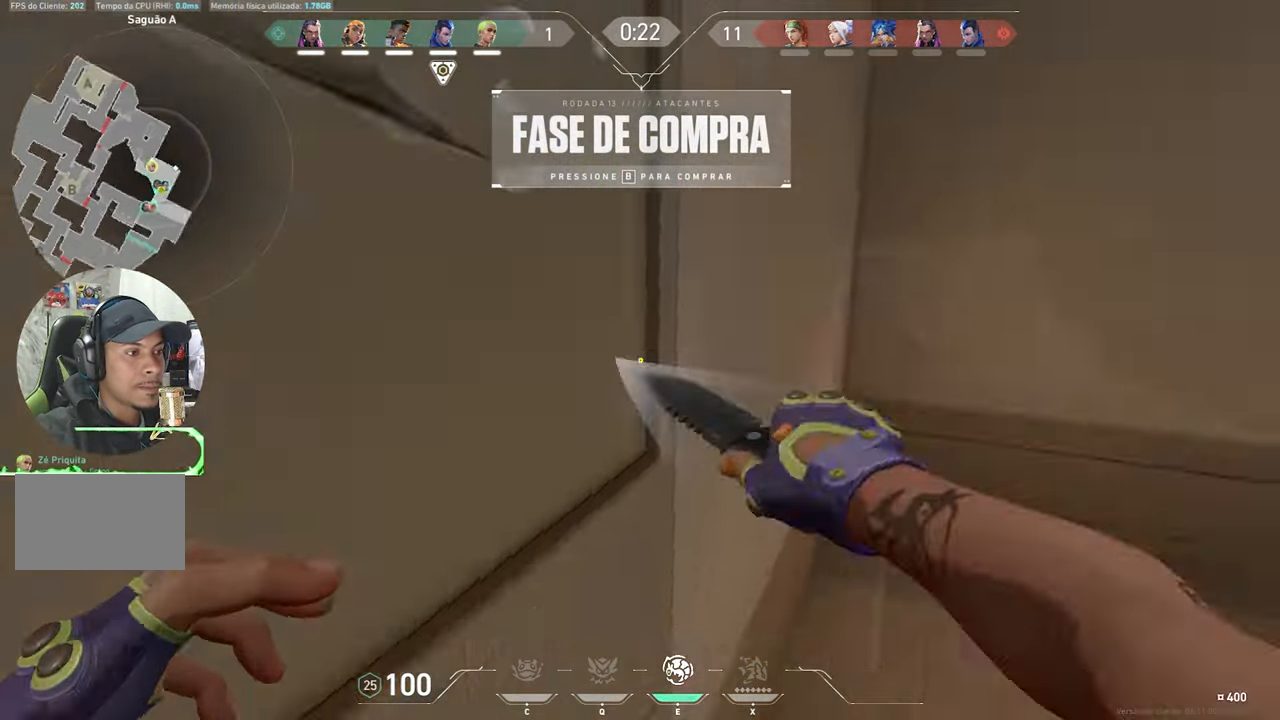
{"keys": ["w"], "mouse_move": "still", "events": [[233, "d", "up"]]}
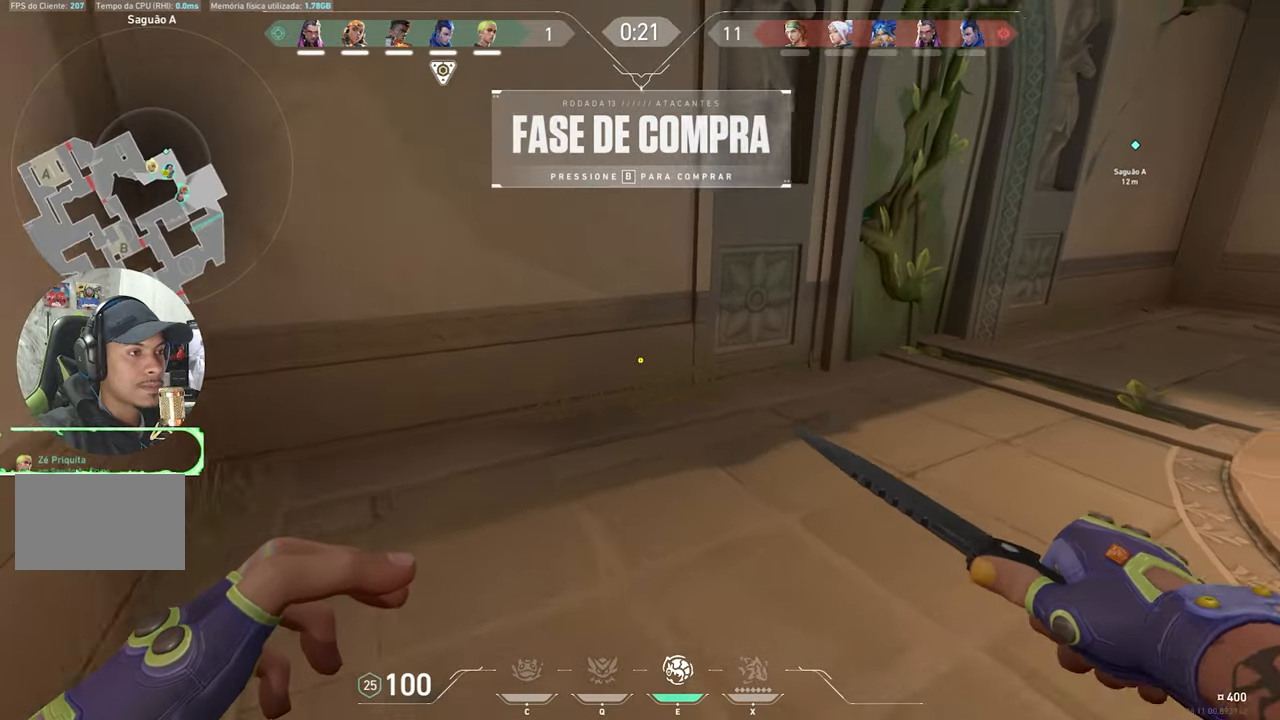
{"keys": ["w"], "mouse_move": "still", "events": [[167, "space", "down"], [300, "space", "up"]]}
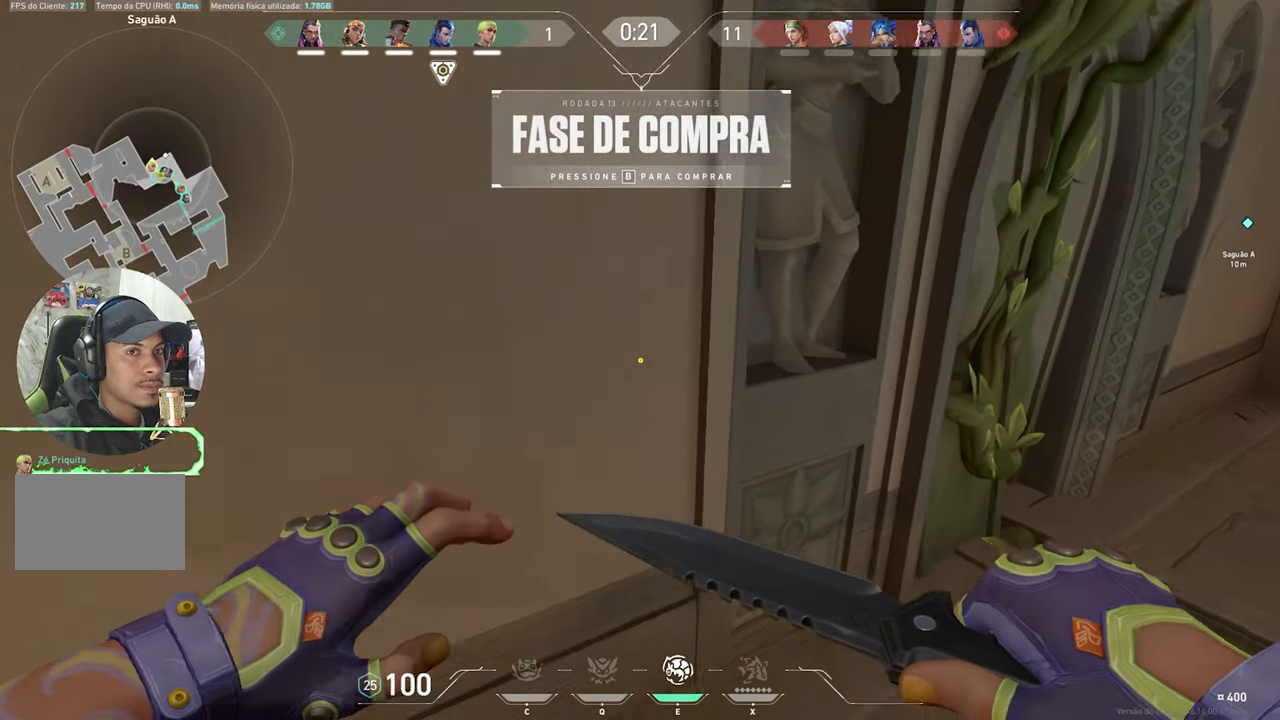
{"keys": ["w"], "mouse_move": "right", "events": []}
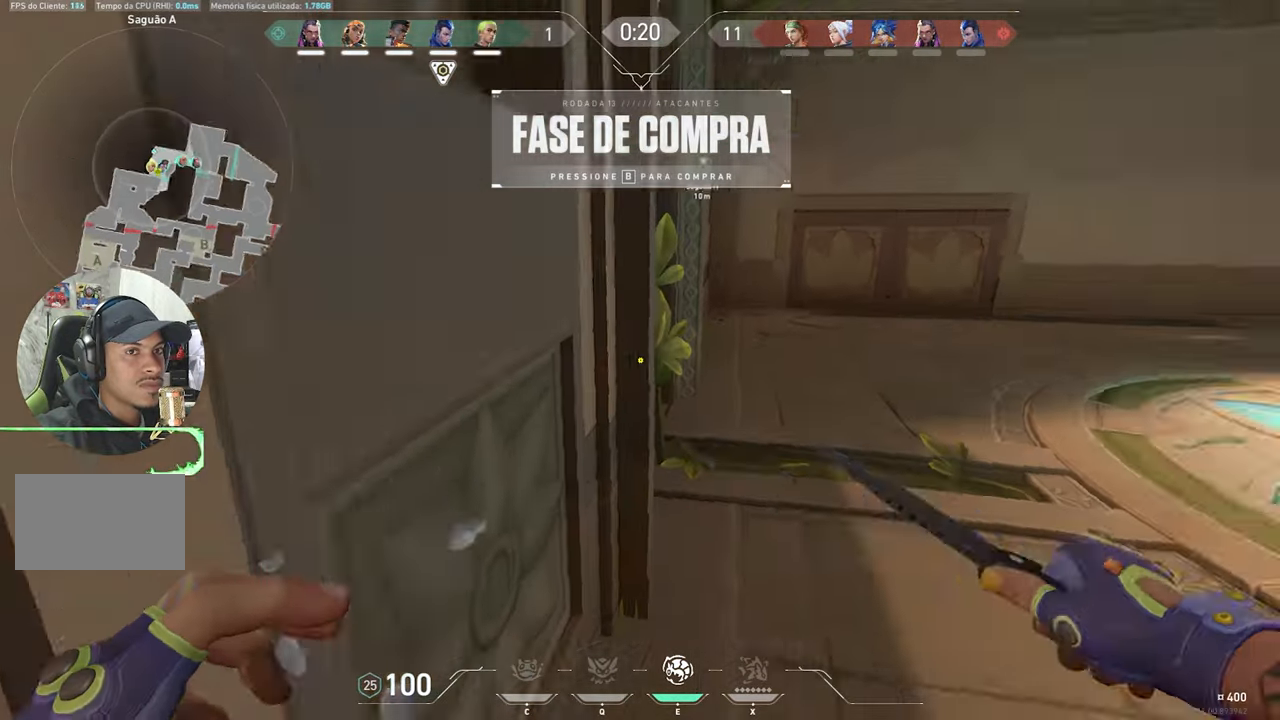
{"keys": ["w"], "mouse_move": "up", "events": []}
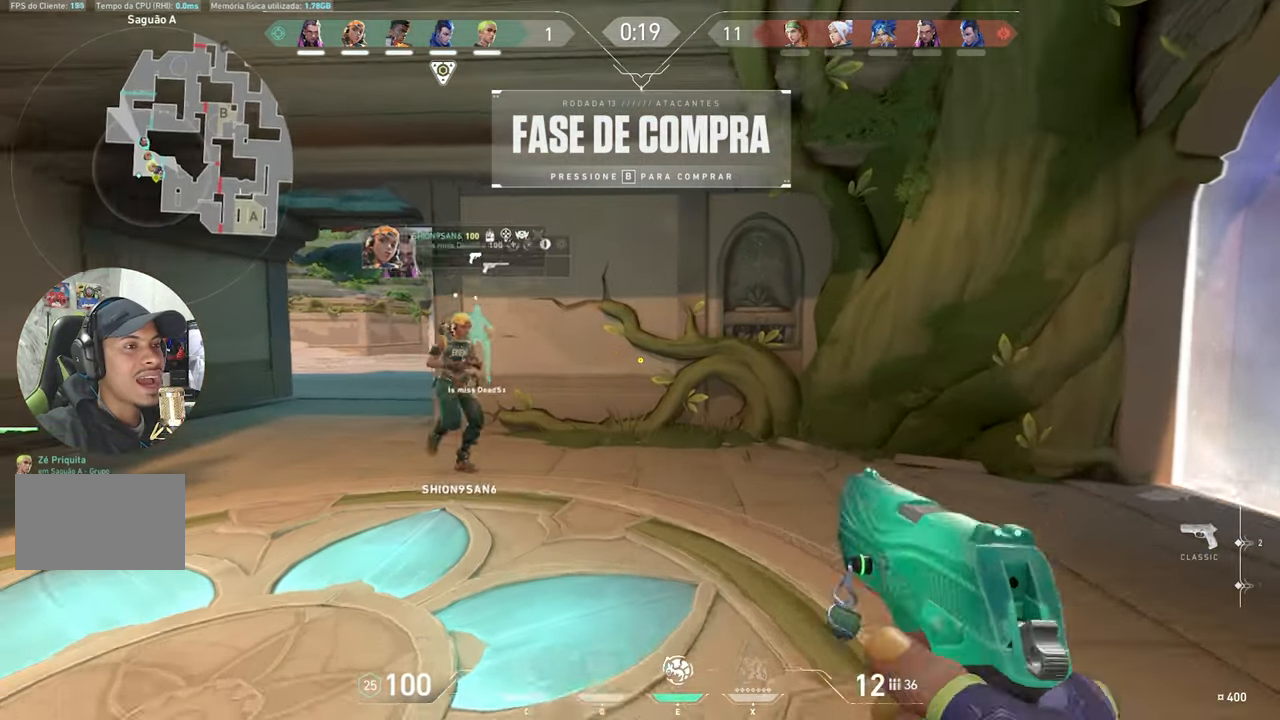
{"keys": ["a", "w"], "mouse_move": "still", "events": [[400, "a", "down"]]}
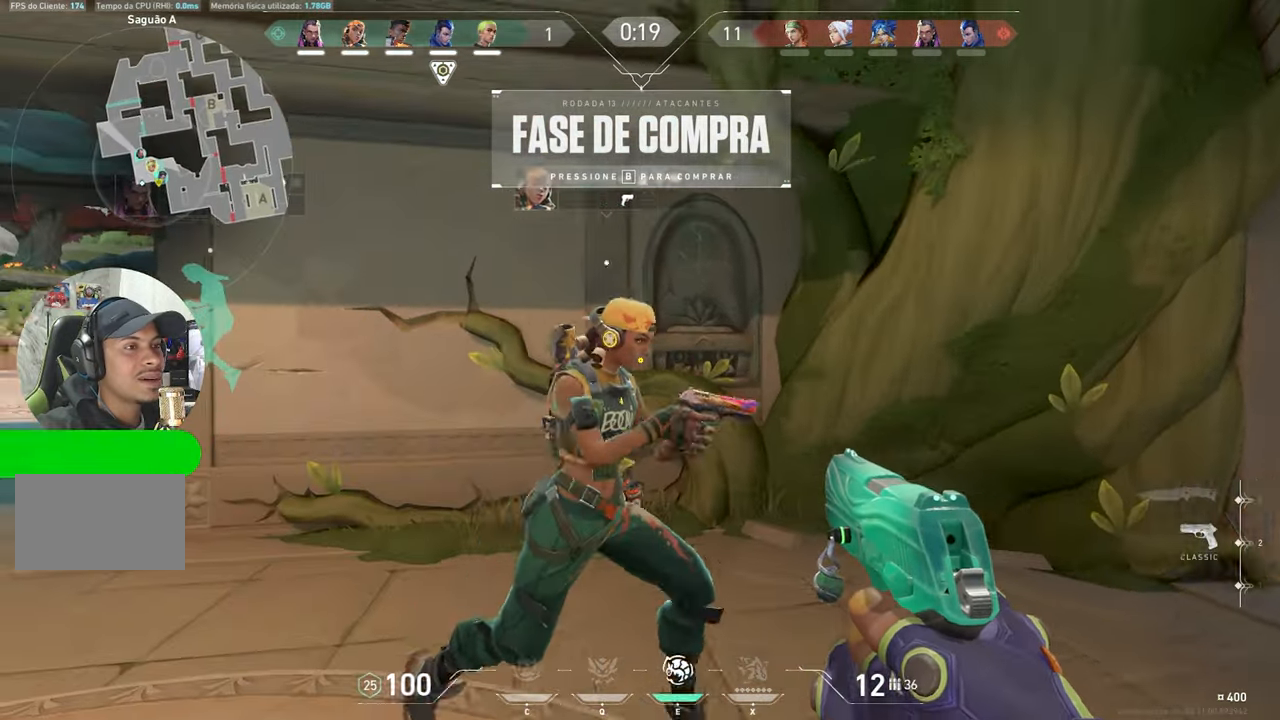
{"keys": ["w"], "mouse_move": "left", "events": [[267, "a", "up"]]}
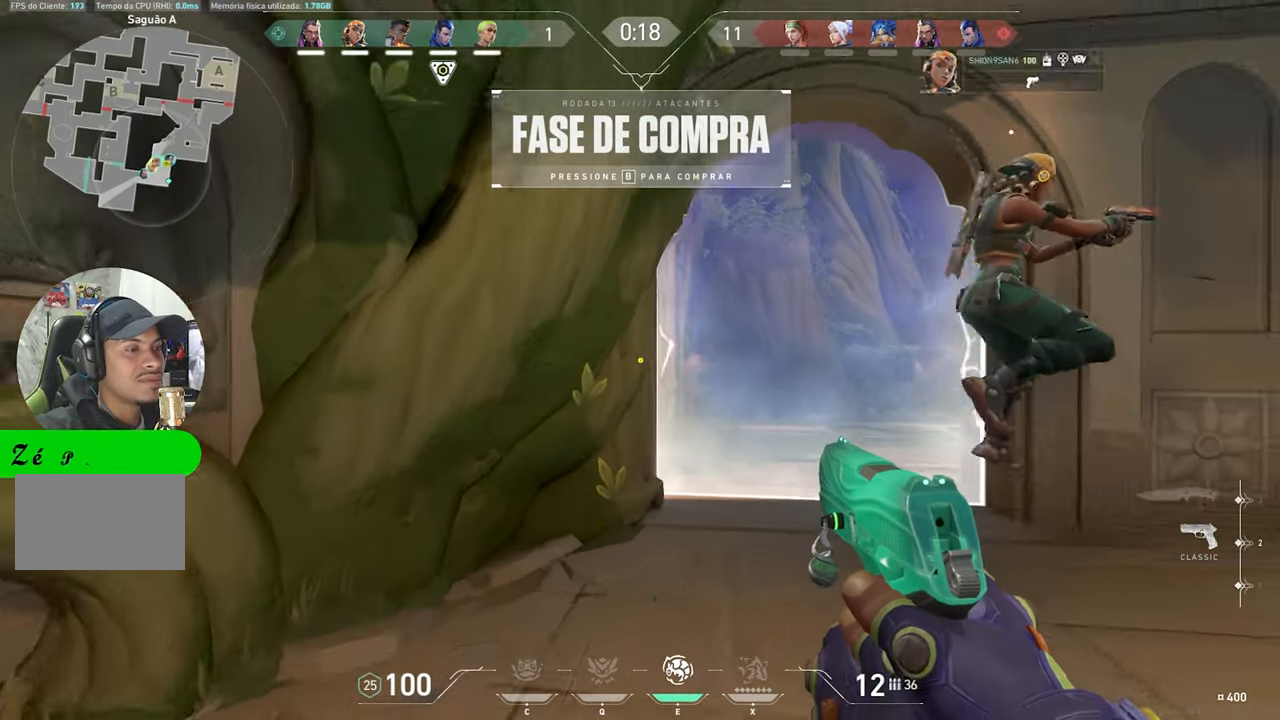
{"keys": ["w"], "mouse_move": "still", "events": []}
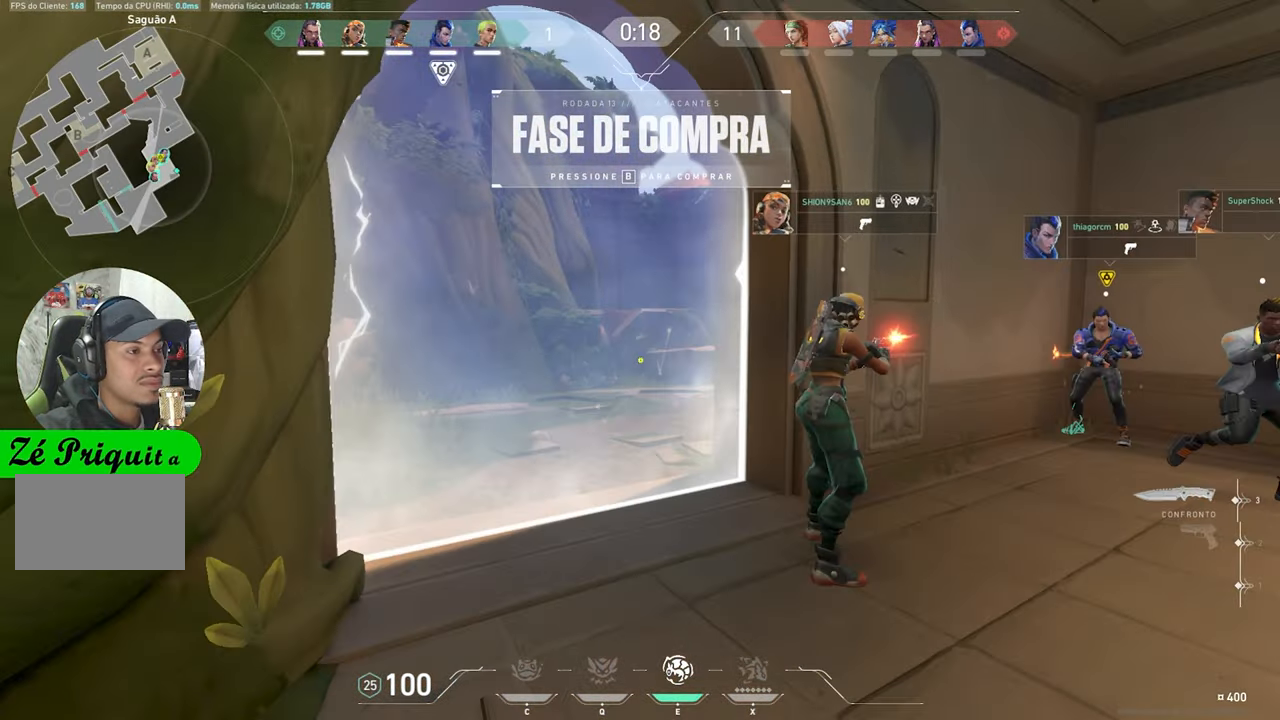
{"keys": ["w"], "mouse_move": "still", "events": [[50, "d", "down"], [183, "d", "up"]]}
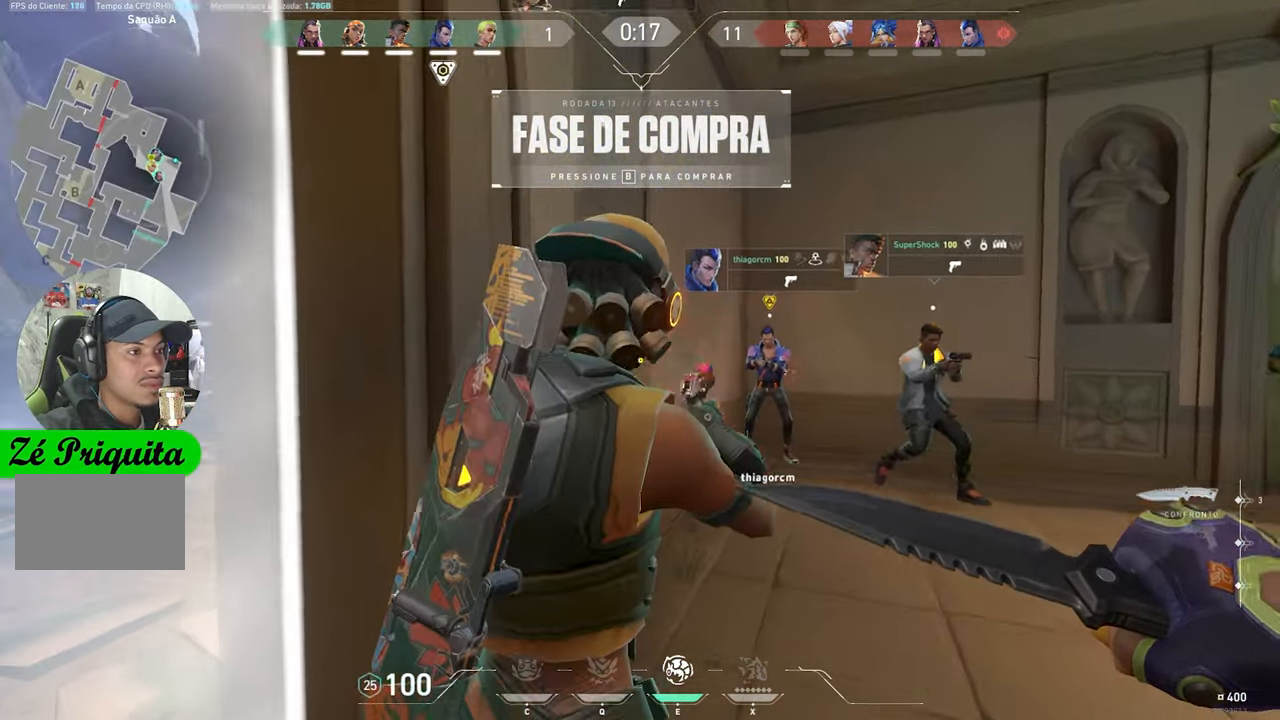
{"keys": ["w"], "mouse_move": "still", "events": [[300, "d", "down"], [467, "d", "up"]]}
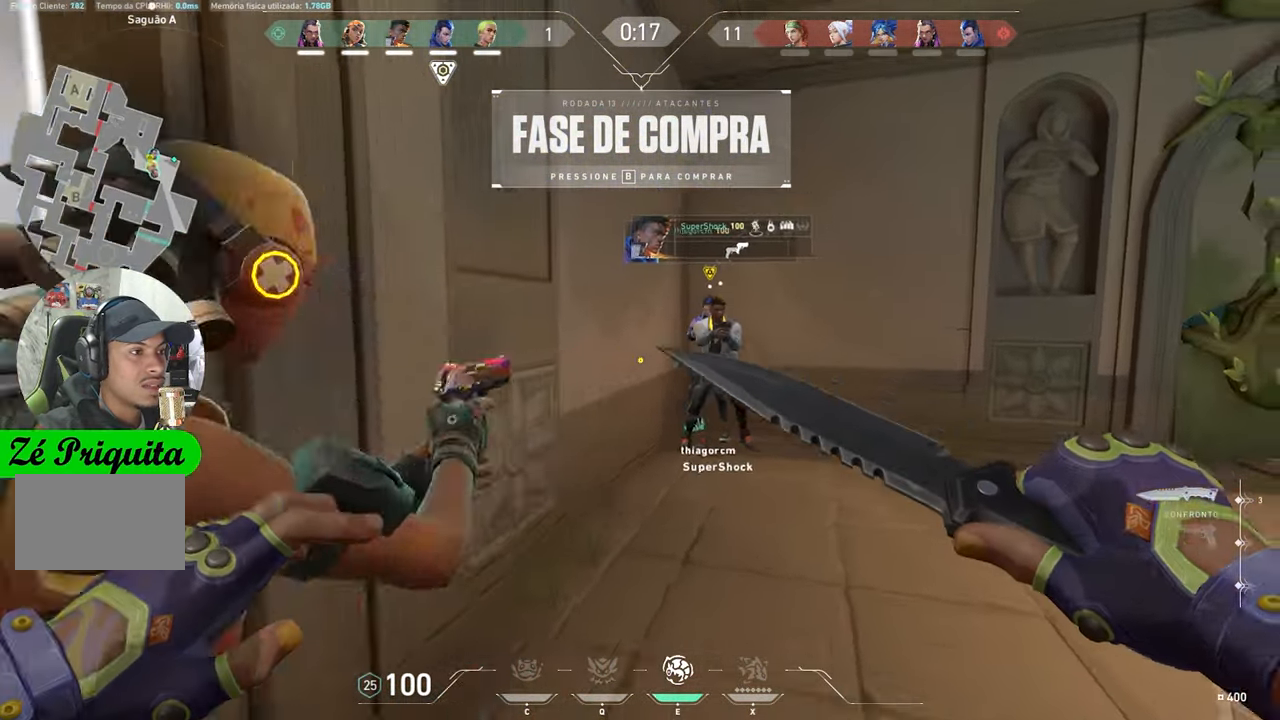
{"keys": ["w"], "mouse_move": "still", "events": []}
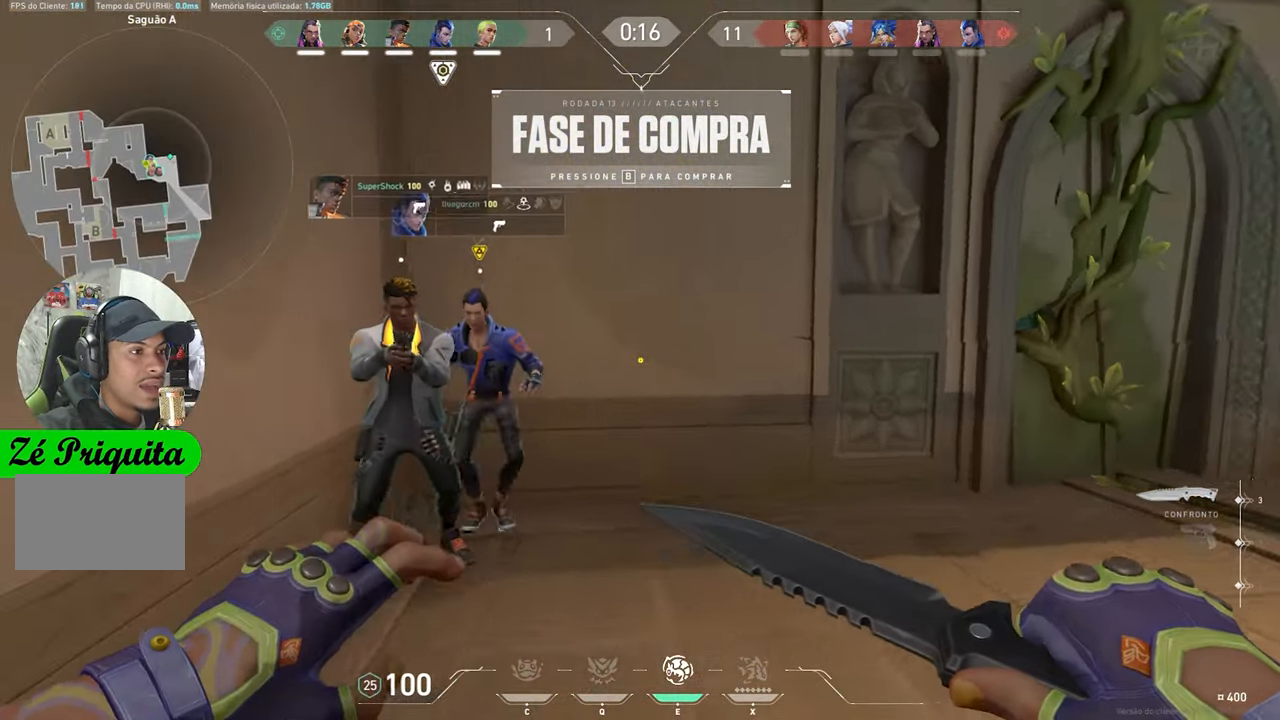
{"keys": ["a", "w"], "mouse_move": "still", "events": [[317, "a", "down"]]}
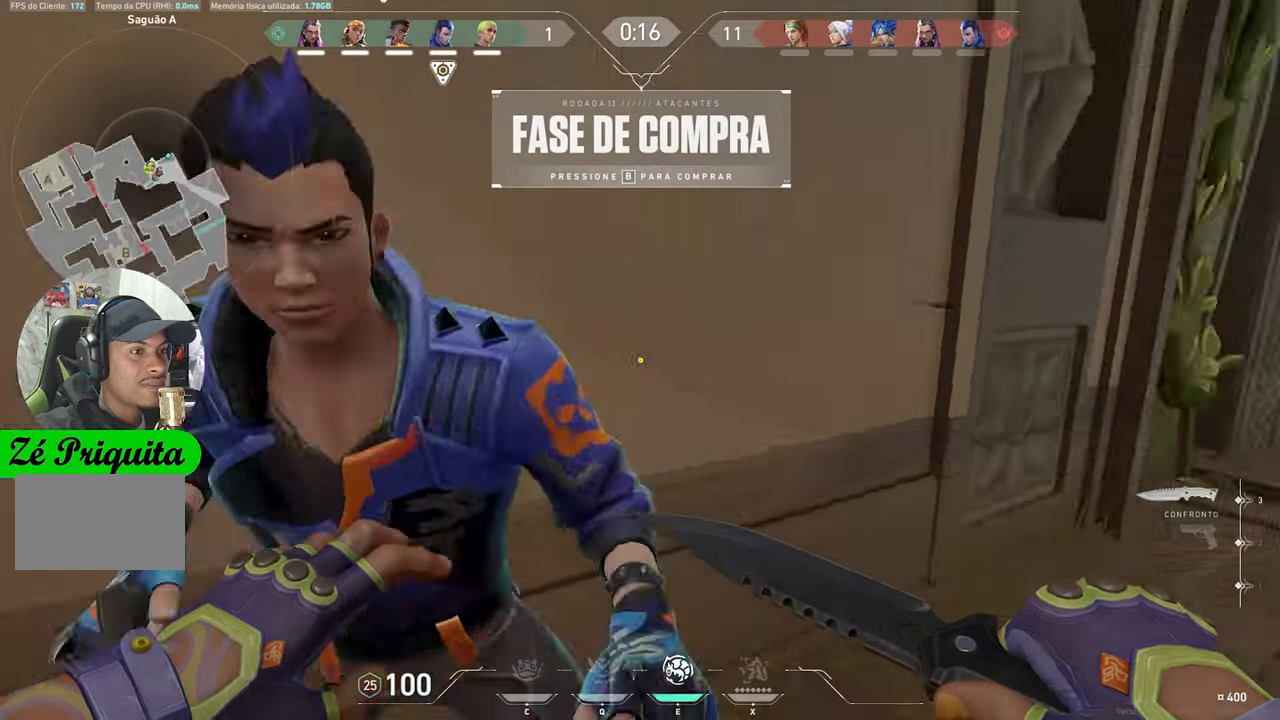
{"keys": ["a"], "mouse_move": "still", "events": [[50, "w", "up"]]}
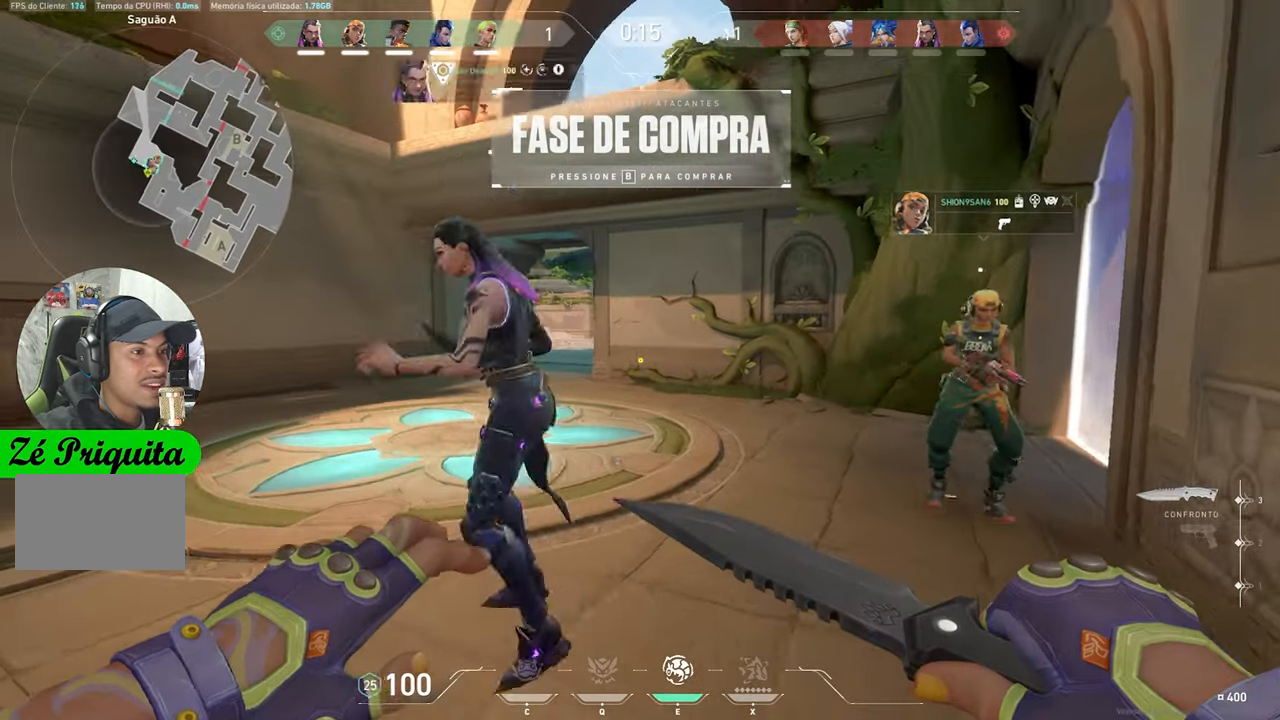
{"keys": ["s"], "mouse_move": "still", "events": [[117, "a", "up"], [300, "a", "down"], [350, "a", "up"], [350, "s", "down"]]}